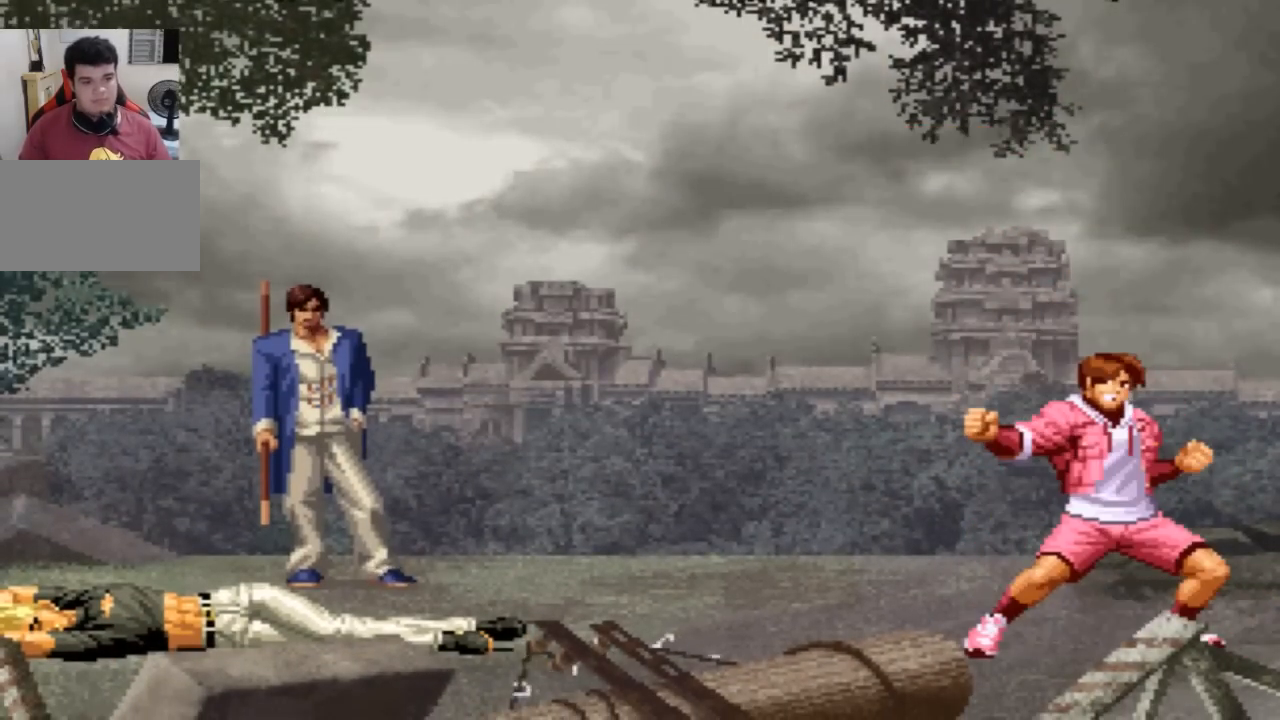
Gameplay with a controller (arcade stick); each line is a JSON object with the inputs held at the frame after it. "events" lists button and stick changes between this image and that frame as [ms after this image, input, new state], when the widget could be followed in between. Not read: L3 R3.
{"buttons": ["SQUARE"], "left_stick": "center", "events": [[34, "SQUARE", "up"], [67, "CIRCLE", "up"], [167, "CIRCLE", "down"], [167, "SQUARE", "down"], [200, "SQUARE", "up"], [234, "CIRCLE", "up"], [334, "CIRCLE", "down"], [334, "SQUARE", "down"], [367, "CIRCLE", "up"], [367, "SQUARE", "up"], [501, "SQUARE", "down"]]}
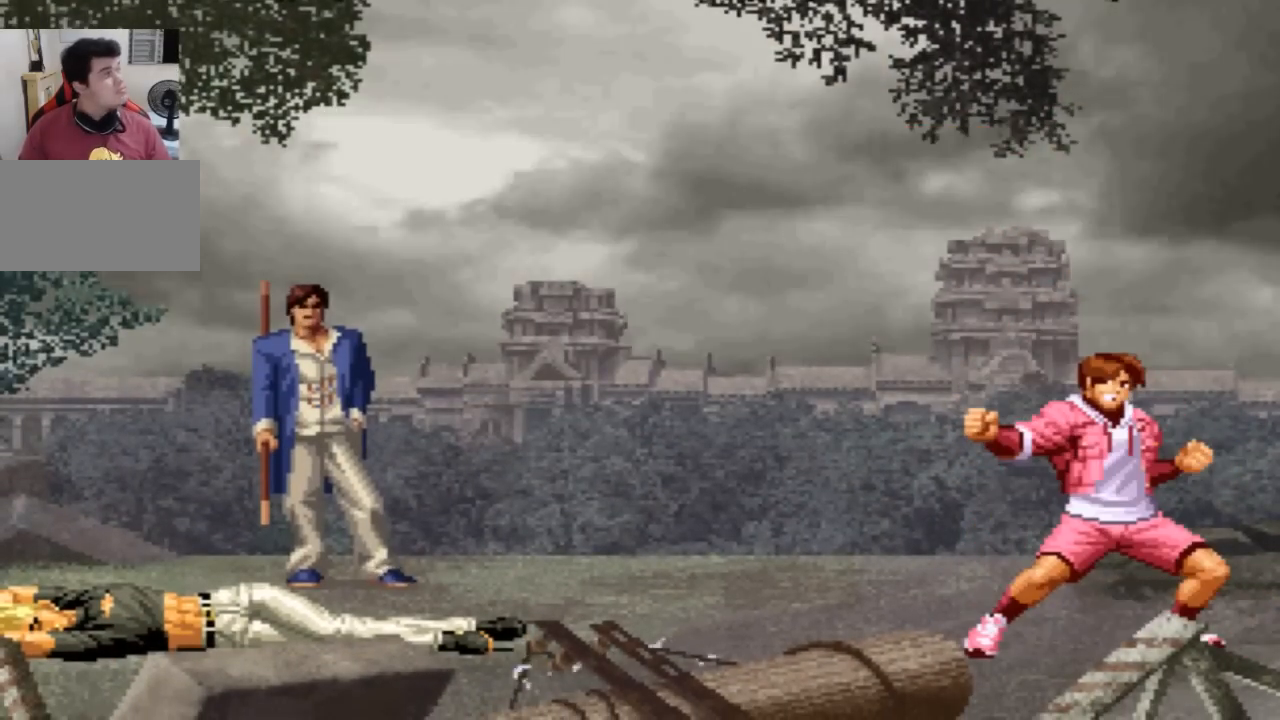
{"buttons": [], "left_stick": "center", "events": [[33, "SQUARE", "up"], [300, "SQUARE", "down"], [333, "SQUARE", "up"]]}
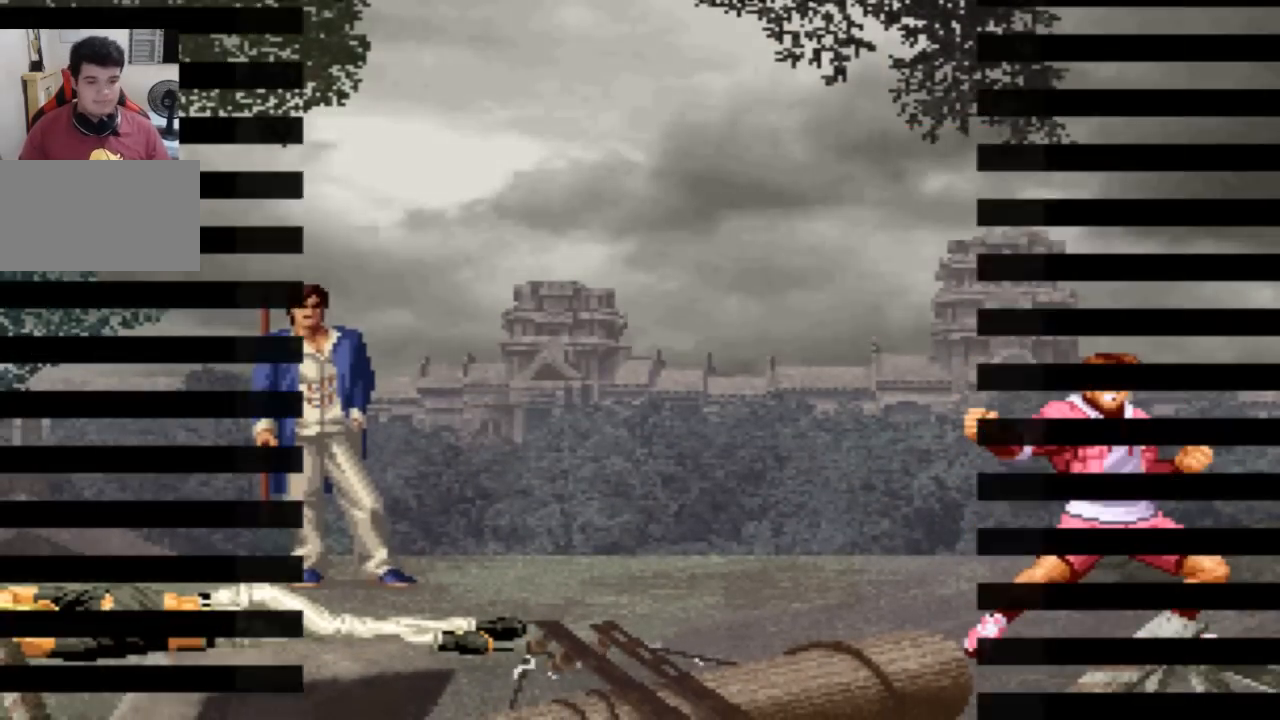
{"buttons": ["CIRCLE", "SQUARE"], "left_stick": "center", "events": [[234, "CIRCLE", "down"], [267, "SQUARE", "down"]]}
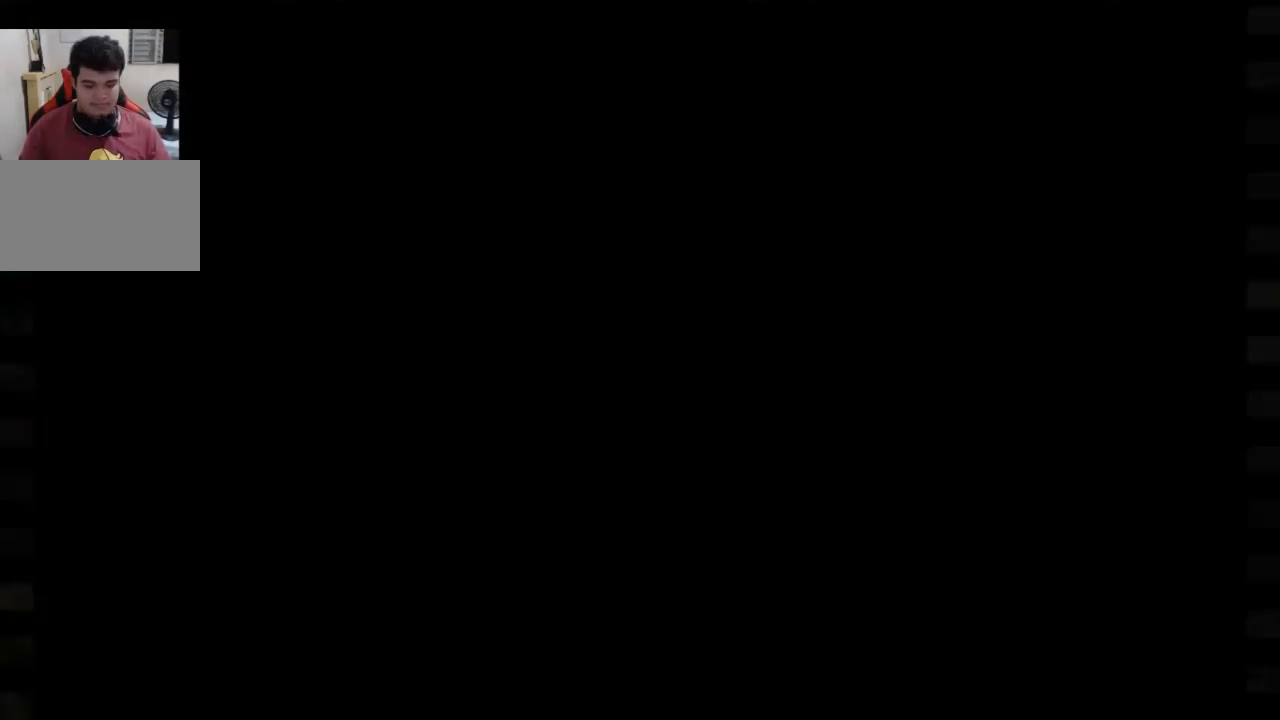
{"buttons": ["CIRCLE", "SQUARE"], "left_stick": "center", "events": [[33, "CIRCLE", "up"], [33, "SQUARE", "up"], [233, "CIRCLE", "down"], [233, "SQUARE", "down"], [267, "CIRCLE", "up"], [267, "SQUARE", "up"], [367, "CIRCLE", "down"], [367, "SQUARE", "down"], [400, "CIRCLE", "up"], [400, "SQUARE", "up"], [500, "CIRCLE", "down"], [500, "SQUARE", "down"]]}
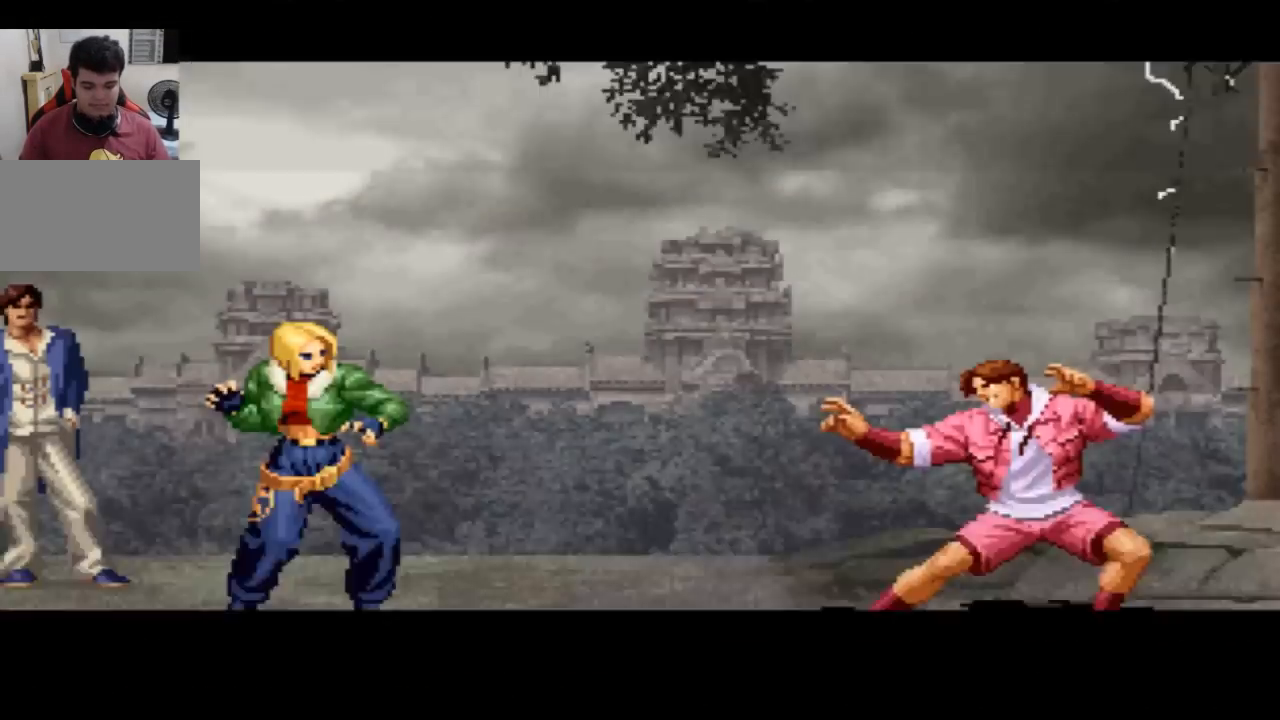
{"buttons": [], "left_stick": "left", "events": [[34, "CIRCLE", "up"], [34, "SQUARE", "up"], [134, "CIRCLE", "down"], [134, "SQUARE", "down"], [200, "CIRCLE", "up"], [301, "SQUARE", "up"], [501, "left_stick", "left"]]}
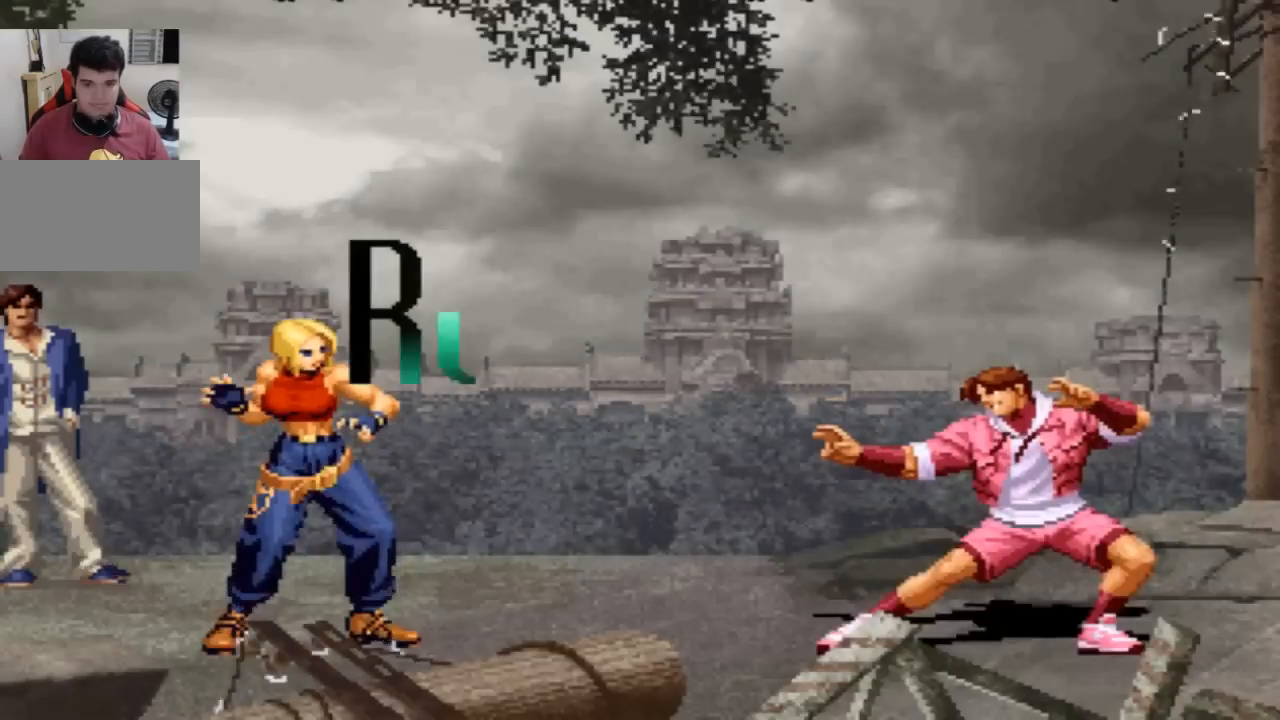
{"buttons": [], "left_stick": "up-left"}
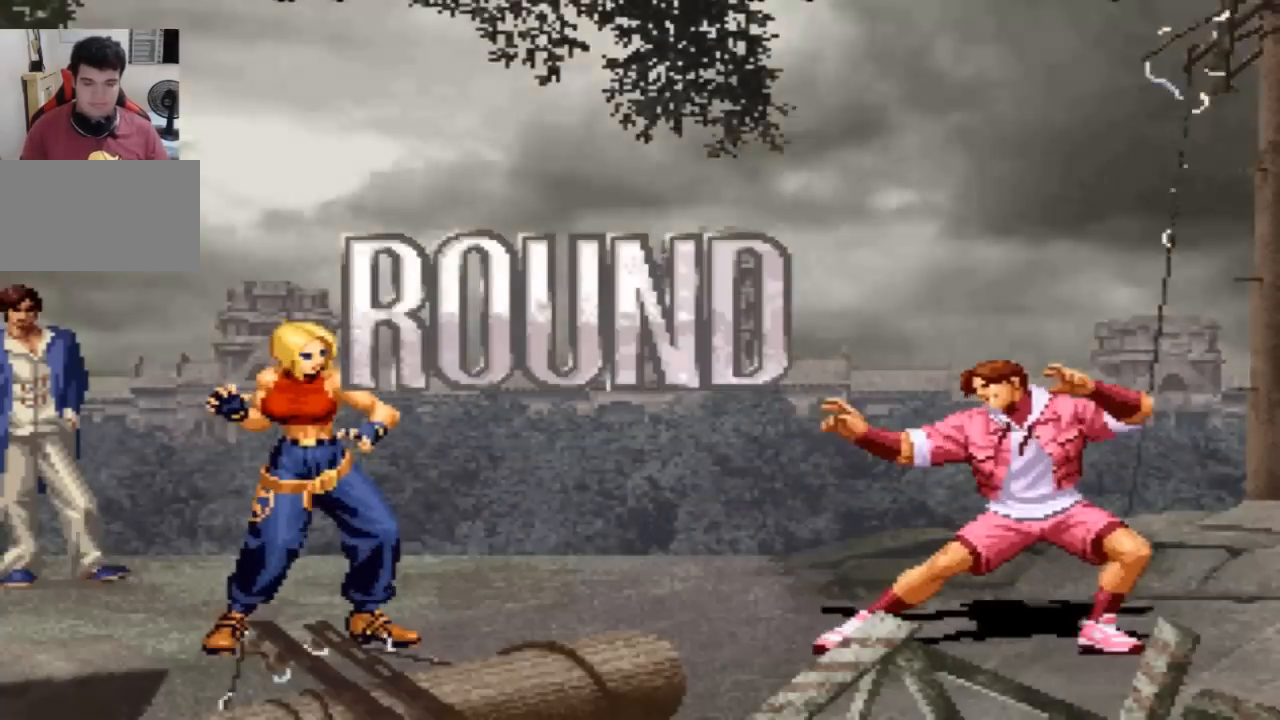
{"buttons": [], "left_stick": "left"}
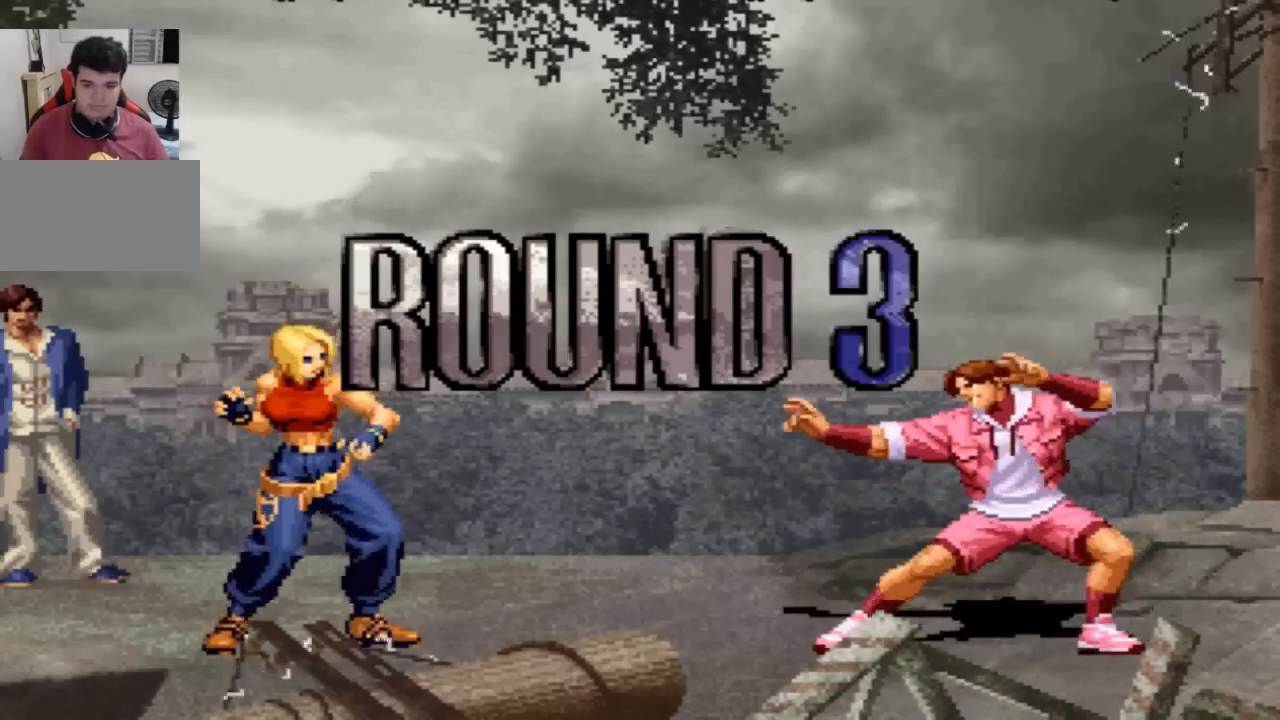
{"buttons": [], "left_stick": "center", "events": [[100, "left_stick", "down"], [200, "left_stick", "center"]]}
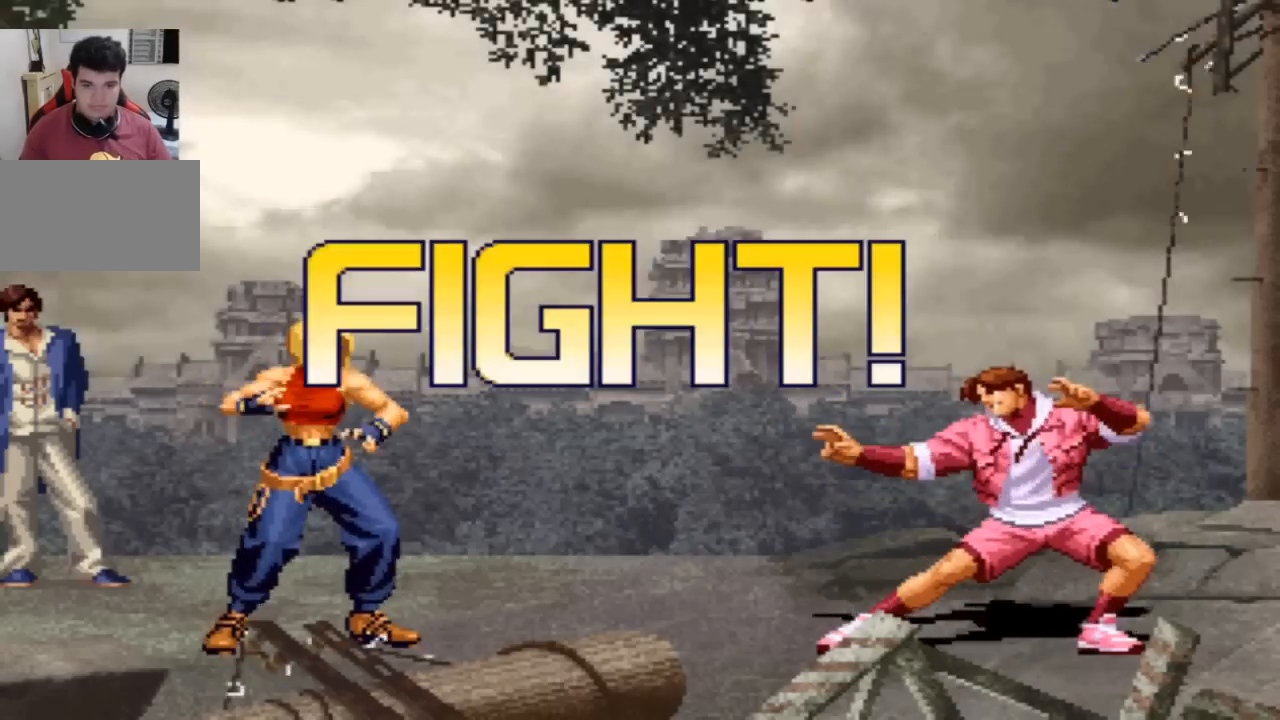
{"buttons": [], "left_stick": "center"}
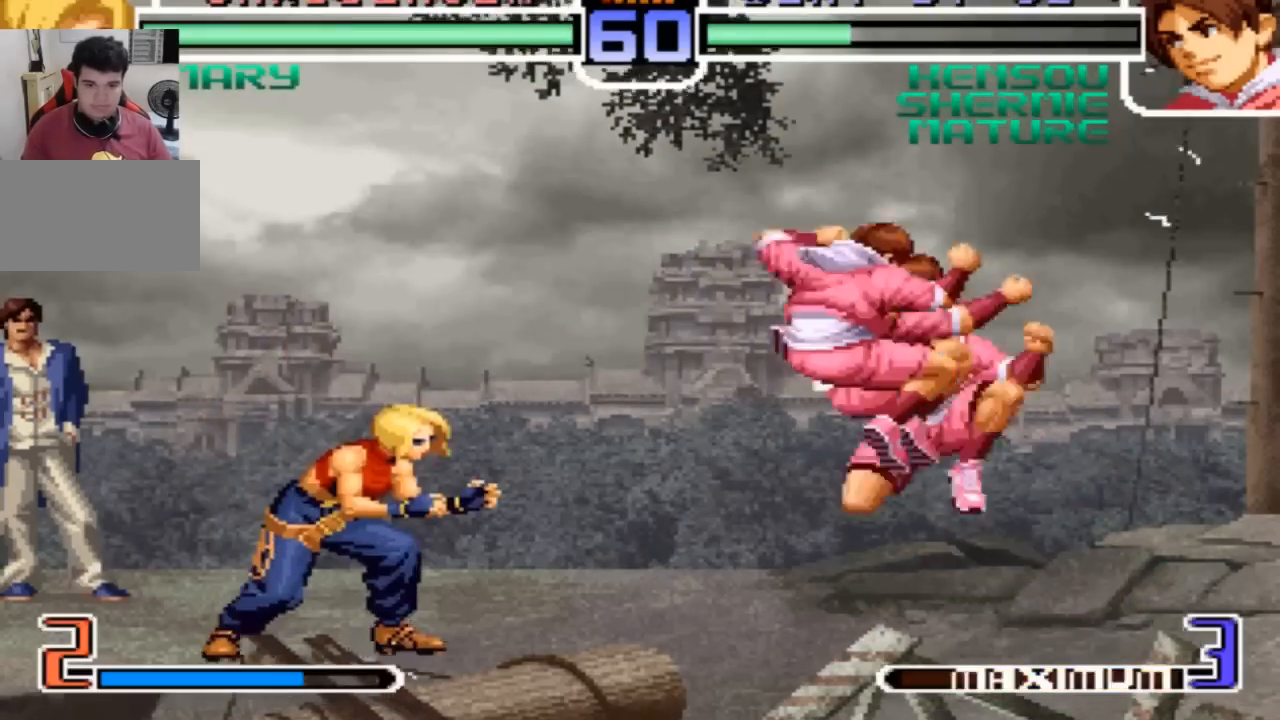
{"buttons": [], "left_stick": "down-right"}
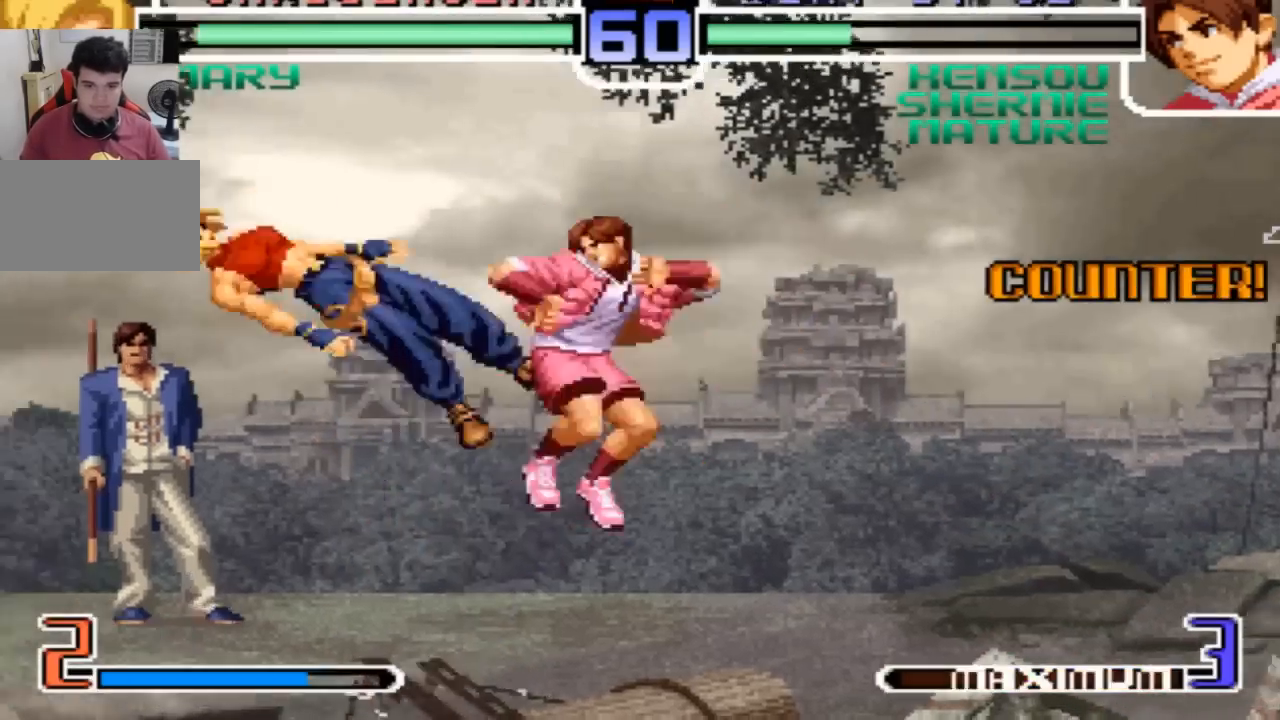
{"buttons": [], "left_stick": "down-right", "events": [[67, "left_stick", "up-left"], [133, "left_stick", "center"], [233, "CROSS", "down"], [267, "CROSS", "up"], [367, "left_stick", "down-right"]]}